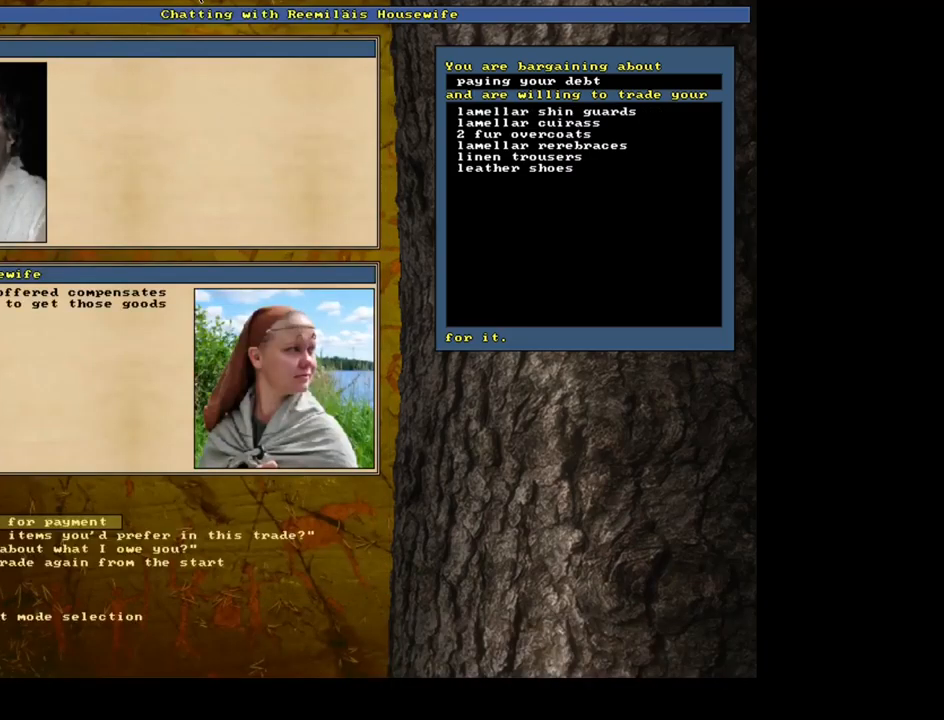
Gameplay with keyboard and mouse; each line is a JSON object with the keys and mouse buttons held at the frame after it. "events" lists presses ("down") and releases ("up") of ".", "/", "0", "1", "2", "3", "4", "5", "6", "7", "8", "9", "a", "alt_l", "alt_r", "b", "backslash", "backspace", "c", "caps_lock", "comma", "ctrl_l", "ctrl_r", "d", "down", "e", "equals", "escape", "f", "f1", "f10", "f11", "f12", "f2", "f3", "f4", "f5", "f6", "f7", "f8", "f9", "g", "h", "i", "j", "k", "l", "lbracket", "left", "m", "minus", "n", "num0", "num1", "num2", "num3", "num4", "num5", "num6", "num7", "num8", "num9", "o", "p", "q", "quote", "r", "rbracket", "return", "right", "s", "semicolon", "shift_l", "shift_r", "space", "super", "t", "tab", "tilde", "u", "up", "v", "w", "x", "y", "z", "mouse_left", "mouse_wheel", "mouse_right", "mouse_mb4" and "mouse_mb5" between this image and that frame as [ms after this image, input, new state], when the widget could be followed in between. "mouse_left", "mouse_wheel", "mouse_right", "mouse_mb4", "mouse_mb5" = the "left", "wheel", "right", "mb4", "mb5" buttons of the "mouse" list. No other keys are recorded. "wheel" means that the mouse wheel is clicked or scrolled. Mouse movement is not recorded. Not read: other_keys.
{"keys": [], "mouse": [], "events": []}
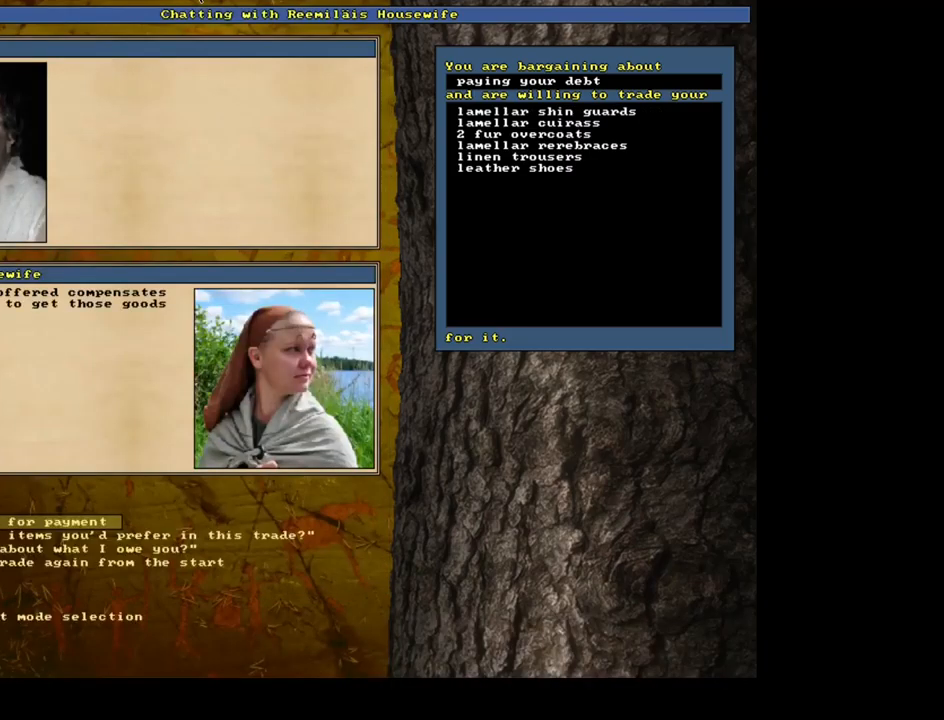
{"keys": [], "mouse": [], "events": [[100, "down", "down"], [200, "down", "up"], [317, "return", "down"], [417, "return", "up"]]}
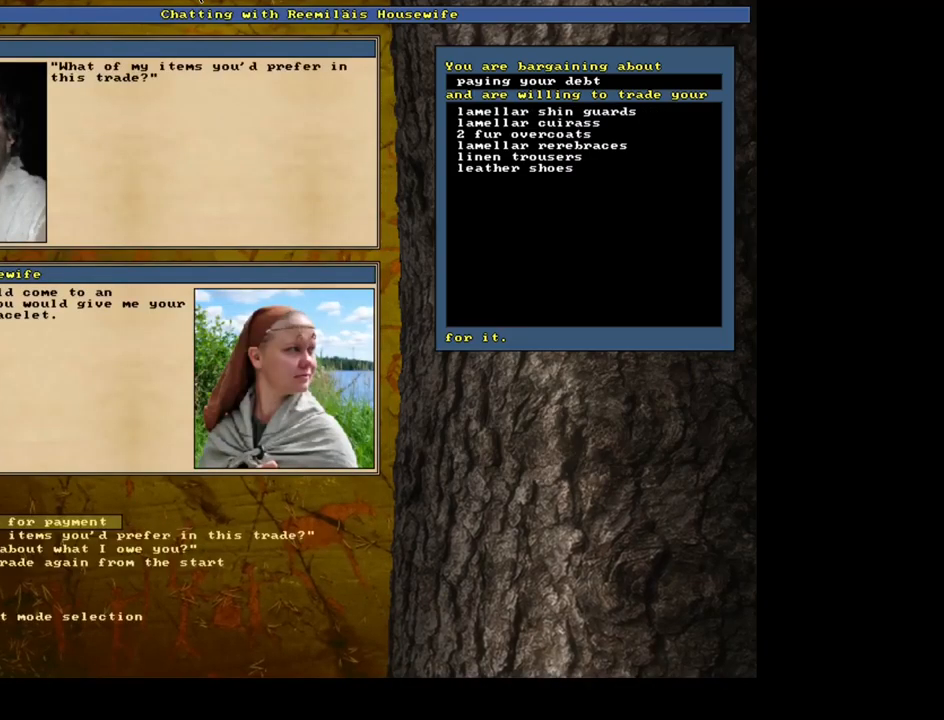
{"keys": [], "mouse": [], "events": []}
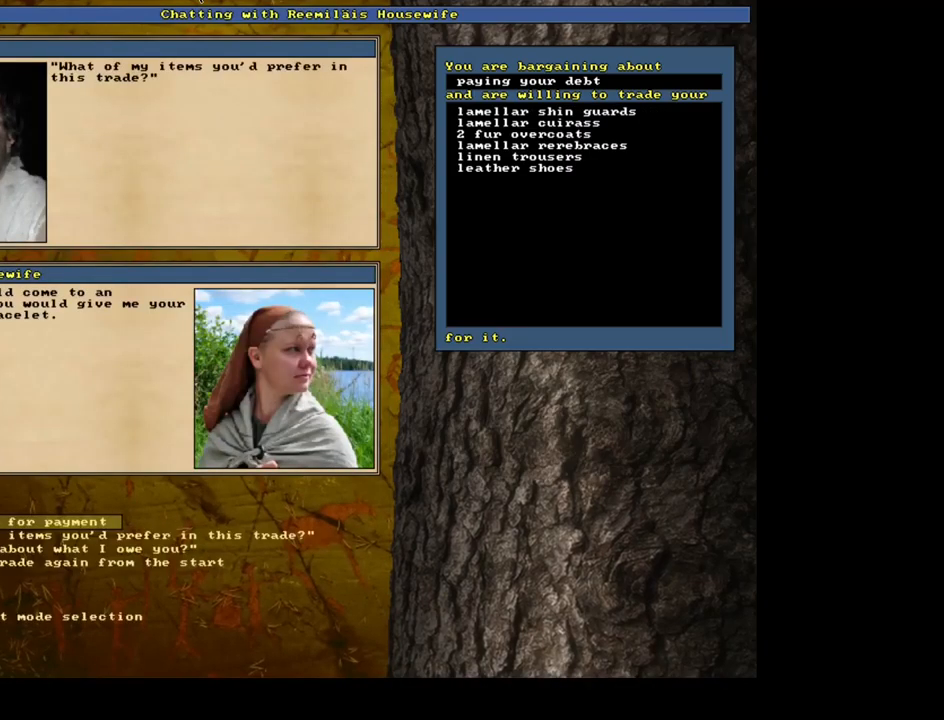
{"keys": [], "mouse": [], "events": [[300, "return", "down"], [417, "return", "up"]]}
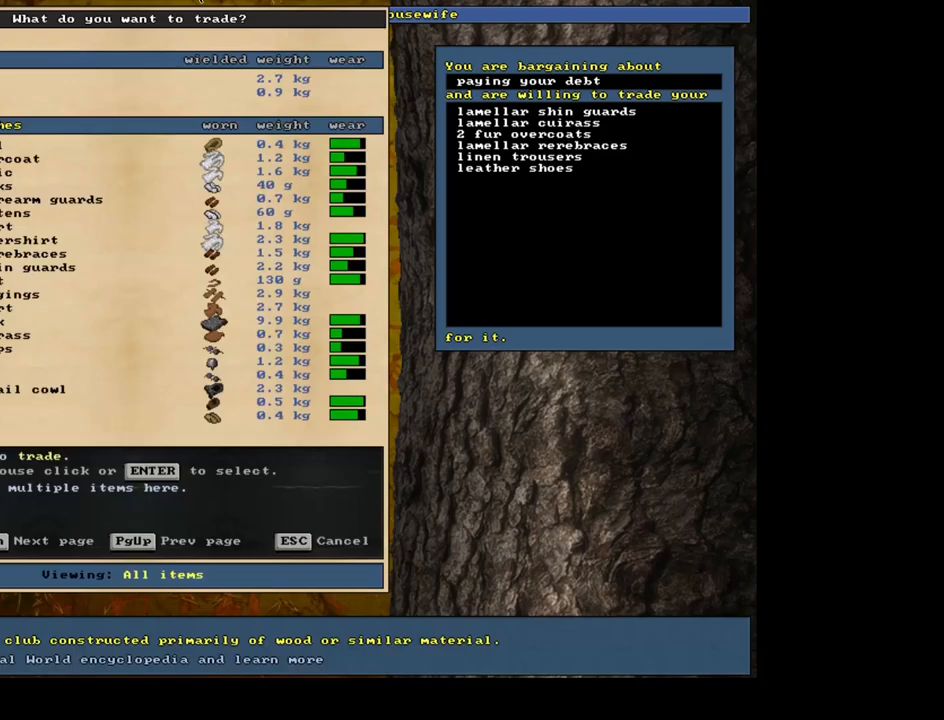
{"keys": [], "mouse": [], "events": [[366, "tab", "down"], [433, "tab", "up"]]}